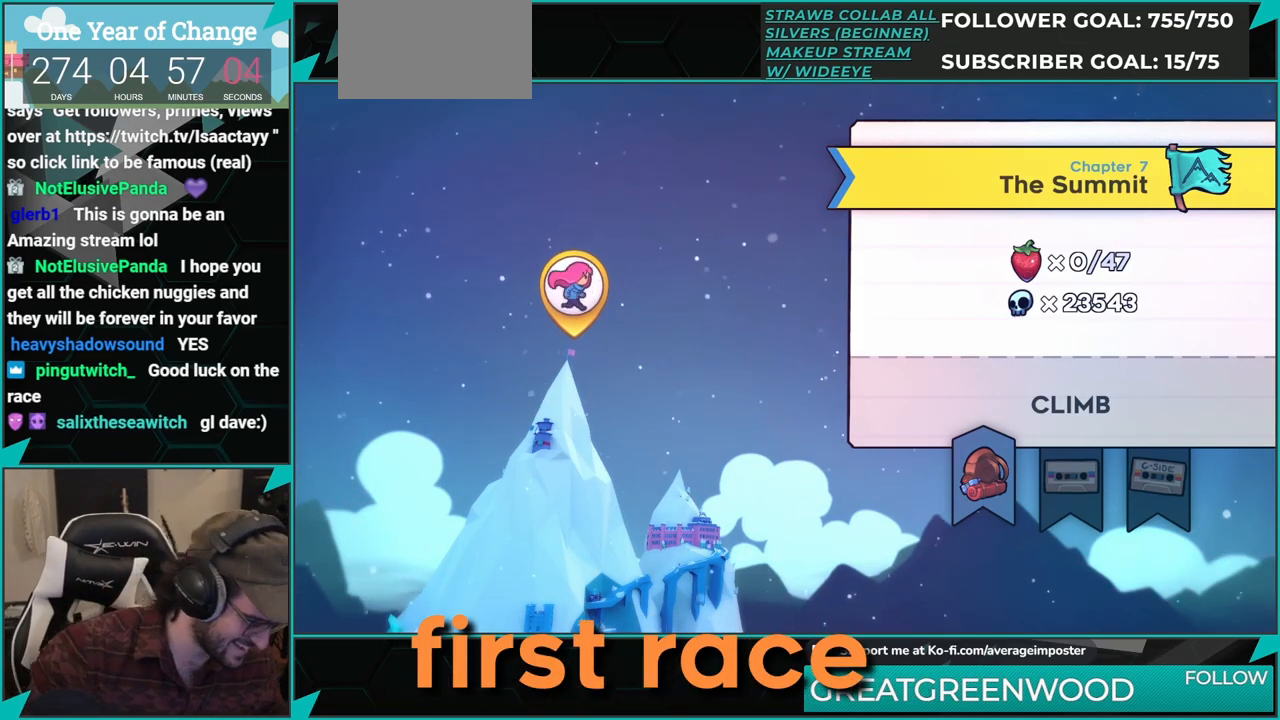
Gameplay with a controller (Xbox layout); each line is a JSON object with the inputs held at the frame after it. "events" lists button and stick changes between this image and that frame as [ms after this image, input, new state], when the widget could be followed in between. Not read: L2 R2 right_stick.
{"buttons": [], "left_stick": "center", "events": [[201, "B", "down"], [317, "B", "up"]]}
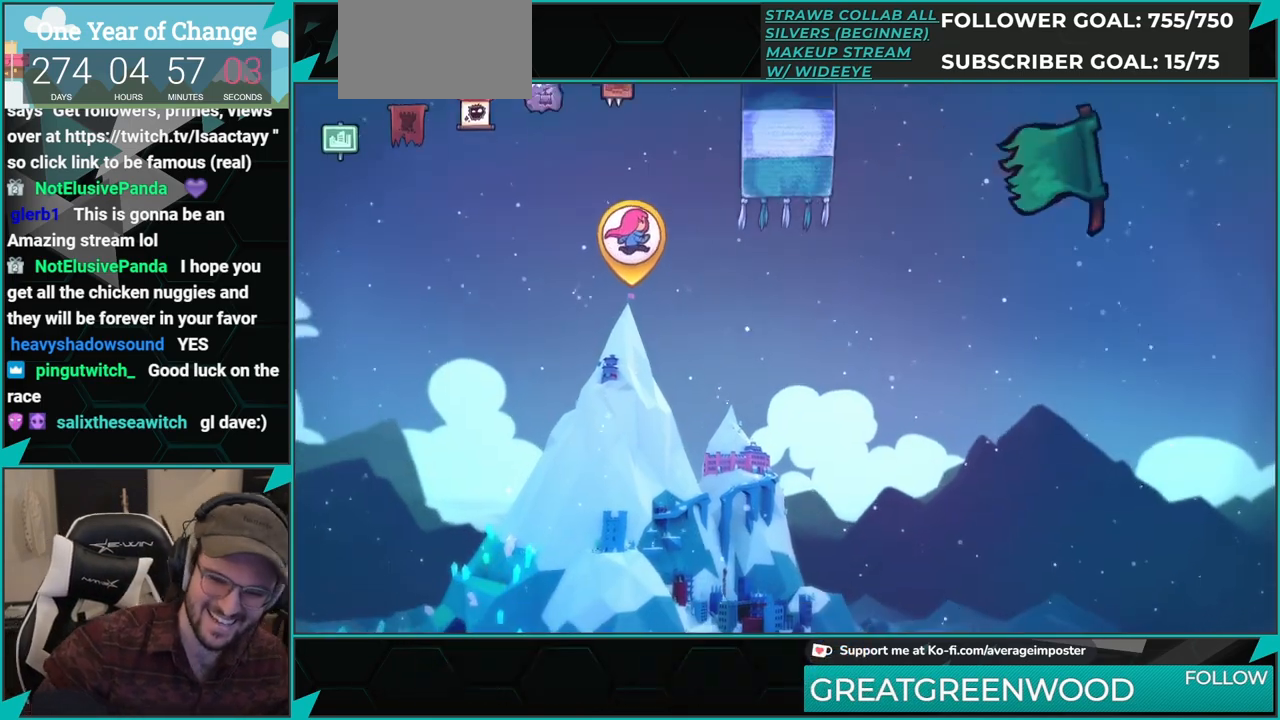
{"buttons": [], "left_stick": "center", "events": []}
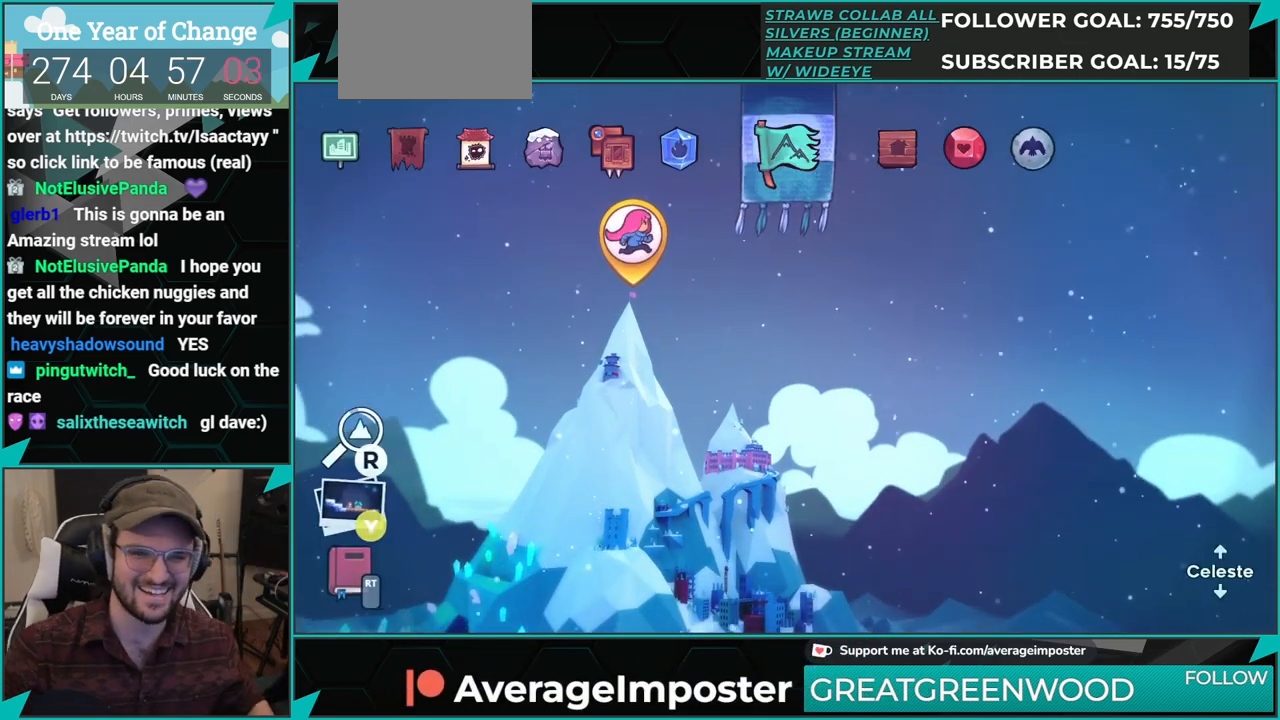
{"buttons": ["DPAD_LEFT"], "left_stick": "center", "events": [[234, "DPAD_LEFT", "down"], [334, "DPAD_LEFT", "up"], [468, "DPAD_LEFT", "down"]]}
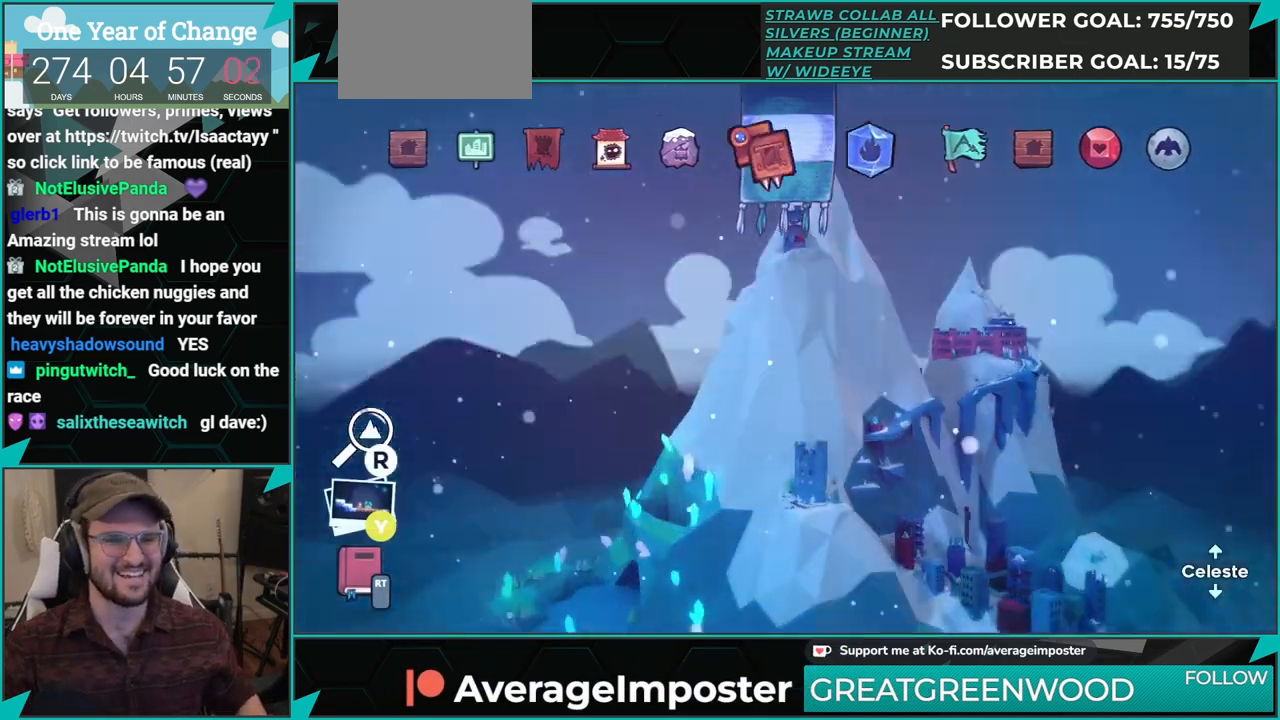
{"buttons": [], "left_stick": "center", "events": [[50, "DPAD_LEFT", "up"], [167, "DPAD_LEFT", "down"], [250, "DPAD_LEFT", "up"], [350, "DPAD_LEFT", "down"], [434, "DPAD_LEFT", "up"]]}